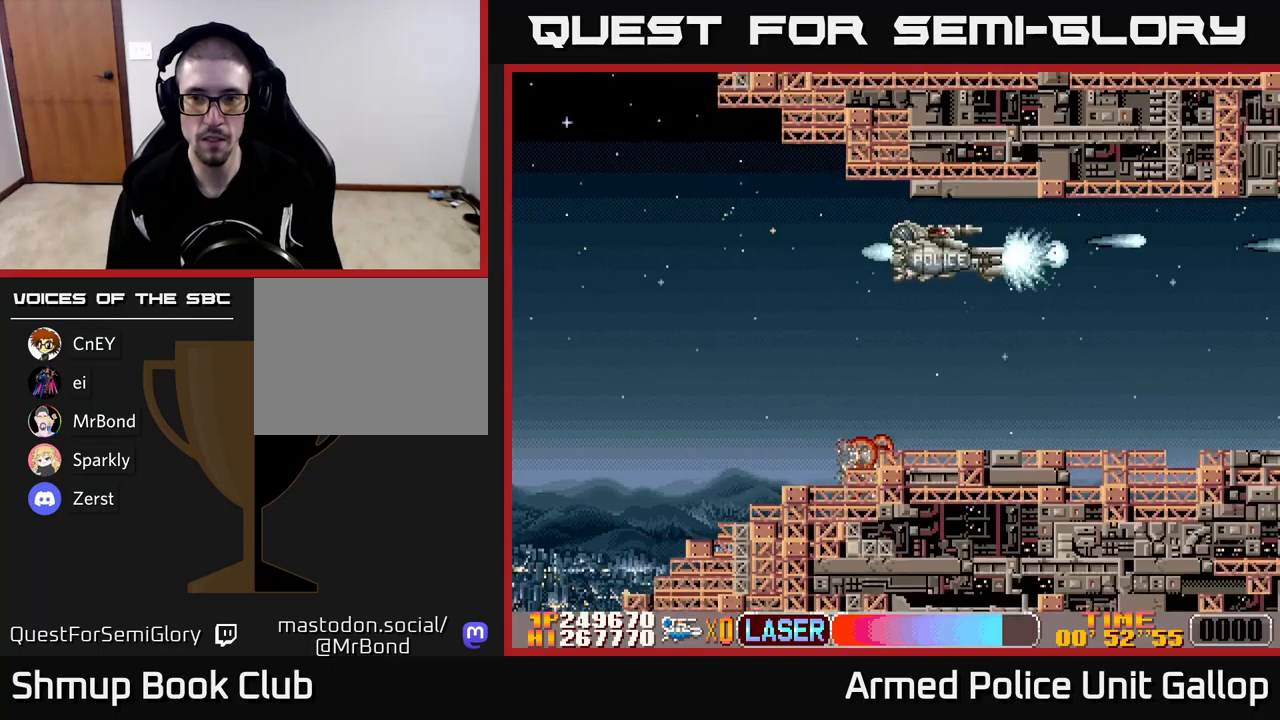
Gameplay with a controller (Xbox layout); each line is a JSON object with the inputs held at the frame after it. "events" lists button and stick changes between this image and that frame as [ms after this image, input, new state], when the widget could be followed in between. Not read: right_stick.
{"buttons": ["A", "DPAD_RIGHT"], "left_stick": "center", "events": [[83, "DPAD_LEFT", "down"], [216, "A", "up"], [316, "A", "down"], [316, "DPAD_LEFT", "up"], [400, "DPAD_RIGHT", "down"], [433, "DPAD_DOWN", "up"]]}
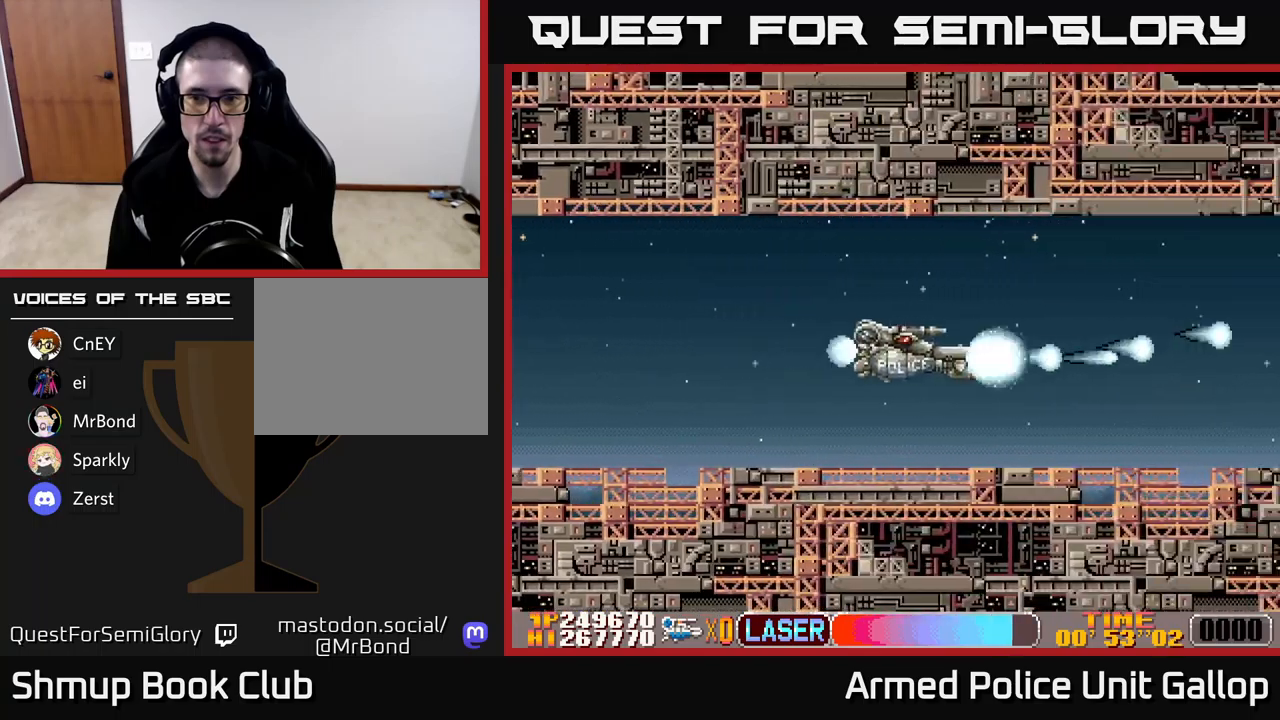
{"buttons": [], "left_stick": "center", "events": [[266, "DPAD_RIGHT", "up"], [450, "A", "up"]]}
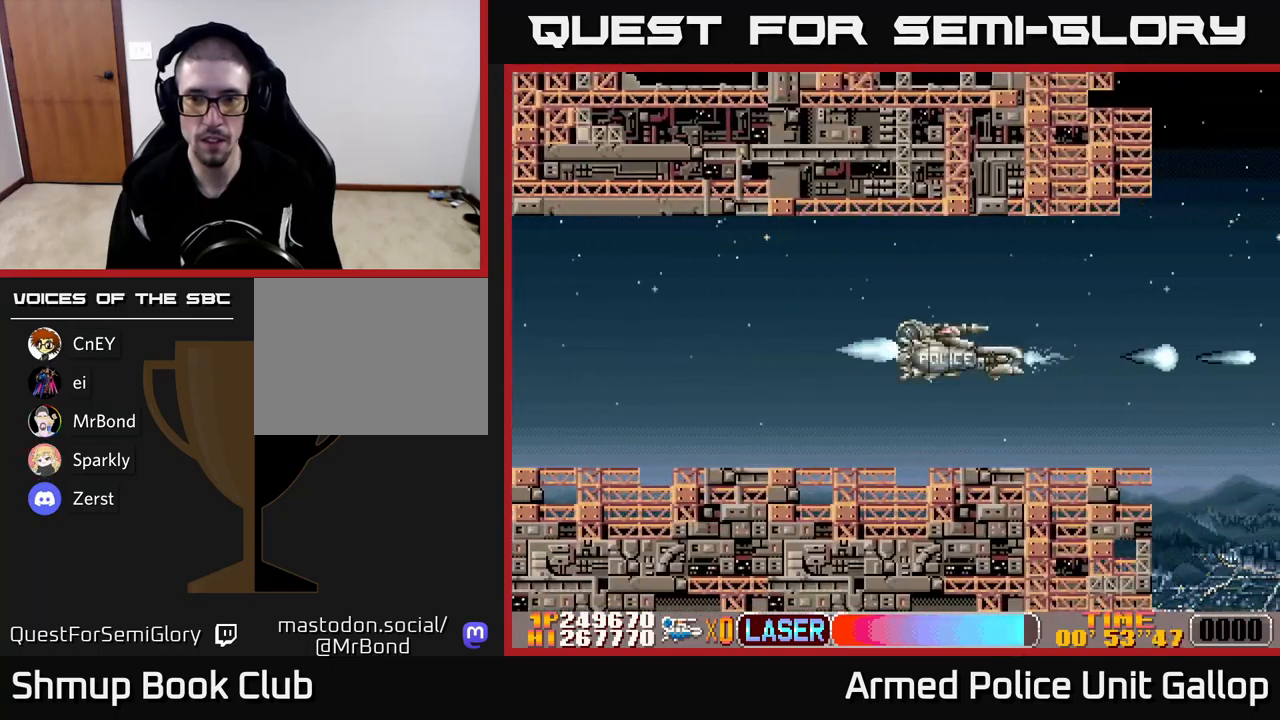
{"buttons": ["A", "DPAD_LEFT"], "left_stick": "center", "events": [[266, "DPAD_LEFT", "down"], [283, "A", "down"]]}
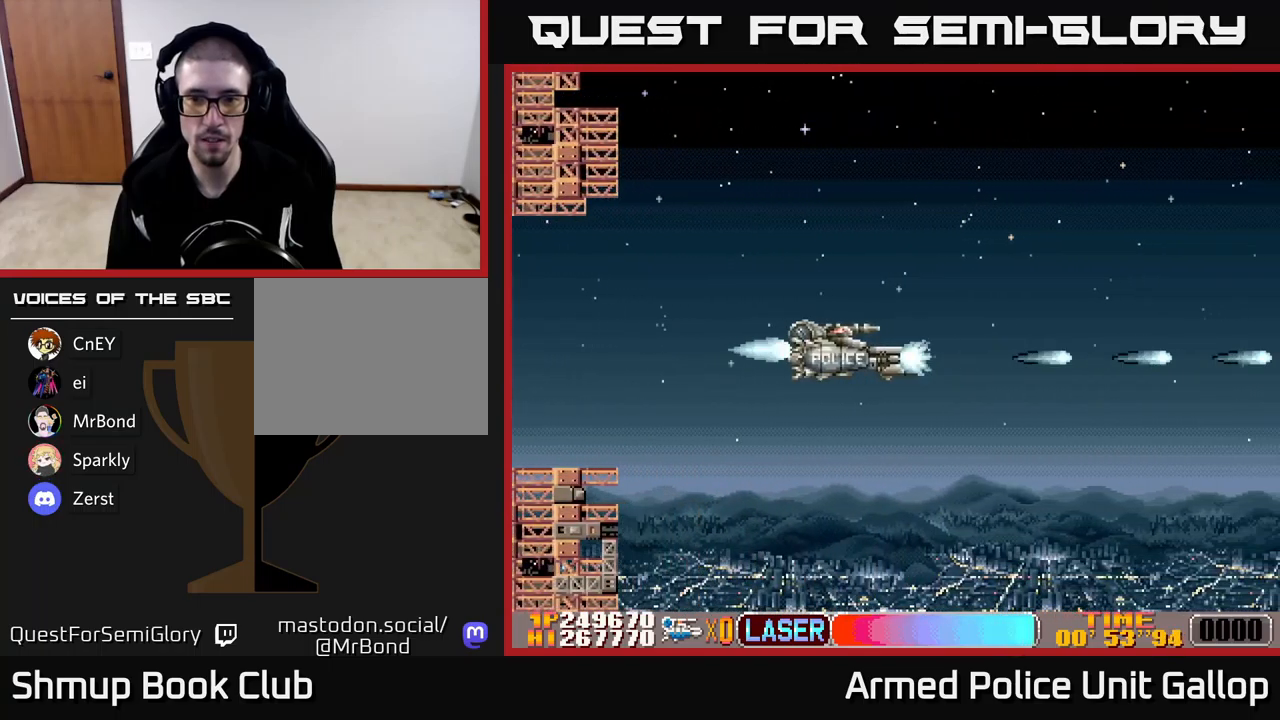
{"buttons": ["A"], "left_stick": "center", "events": [[83, "DPAD_LEFT", "up"], [150, "DPAD_DOWN", "down"], [150, "DPAD_RIGHT", "down"], [216, "DPAD_DOWN", "up"], [266, "DPAD_RIGHT", "up"]]}
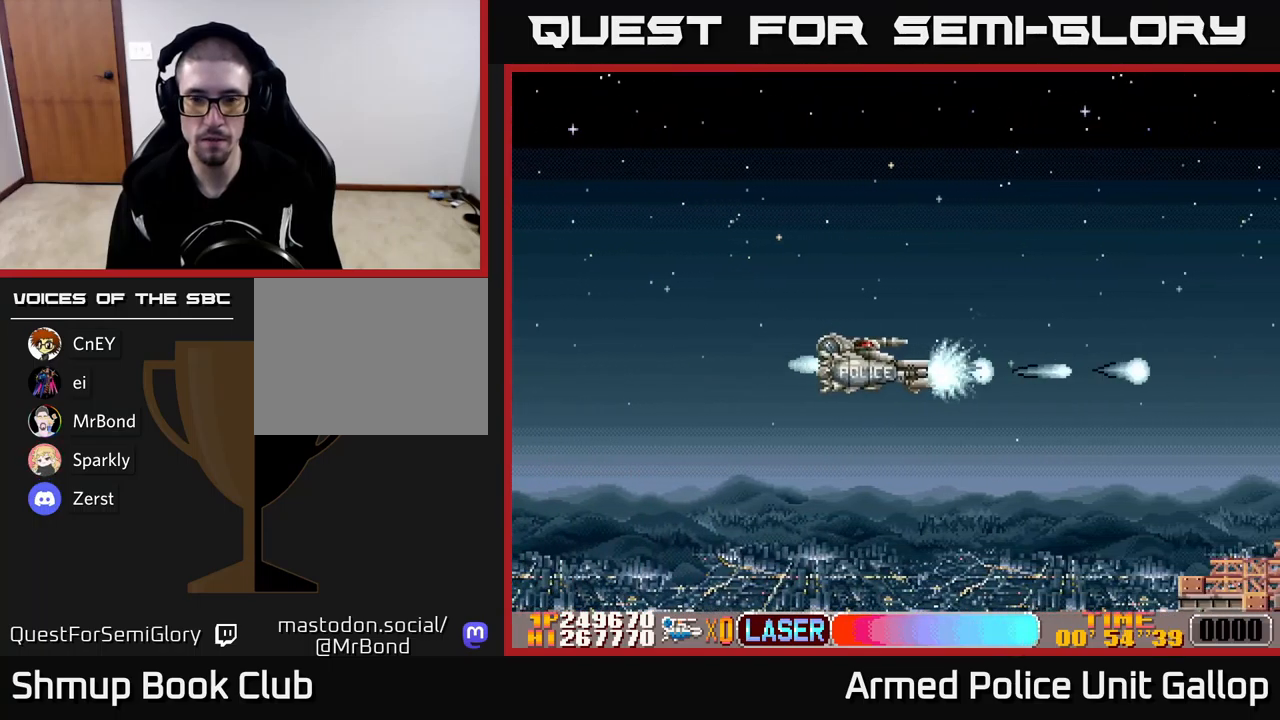
{"buttons": ["A", "DPAD_UP"], "left_stick": "center", "events": [[250, "A", "up"], [300, "DPAD_LEFT", "down"], [333, "A", "down"], [366, "DPAD_UP", "down"], [466, "DPAD_LEFT", "up"]]}
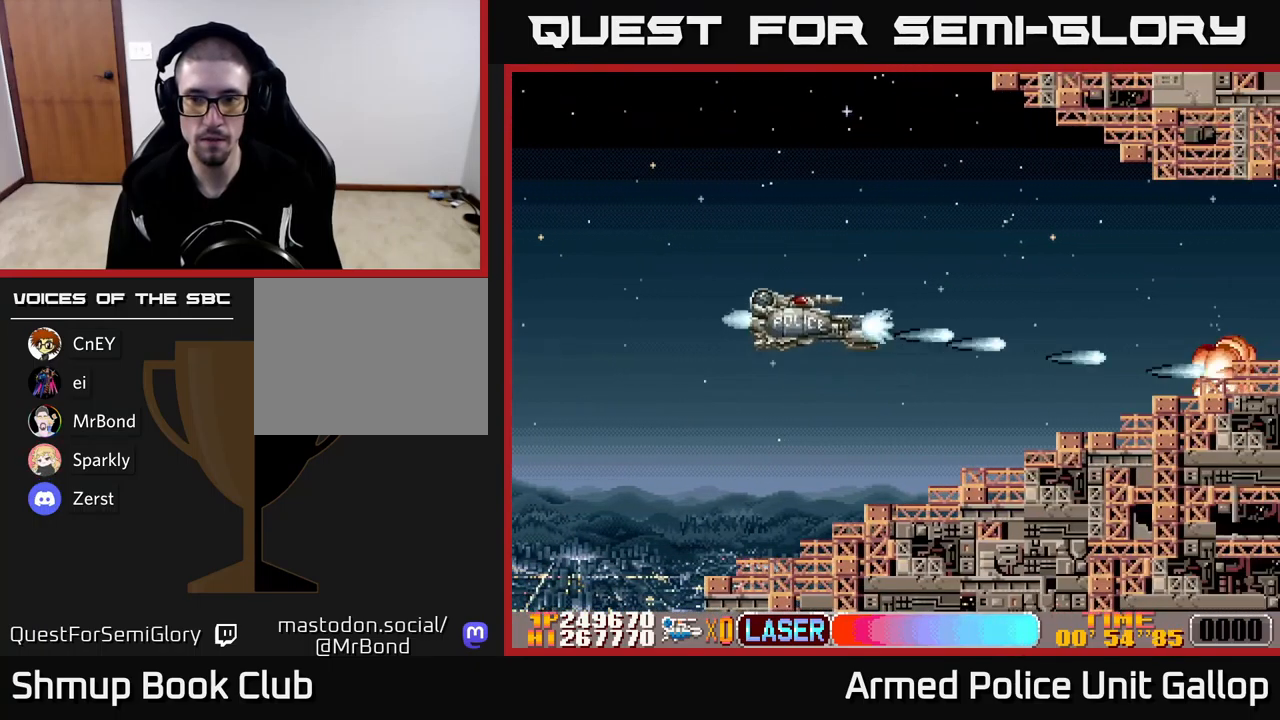
{"buttons": ["A", "DPAD_RIGHT"], "left_stick": "center", "events": [[16, "A", "up"], [116, "A", "down"], [116, "DPAD_RIGHT", "down"], [116, "DPAD_UP", "up"], [250, "DPAD_RIGHT", "up"], [350, "DPAD_UP", "down"], [450, "DPAD_UP", "up"], [483, "DPAD_RIGHT", "down"]]}
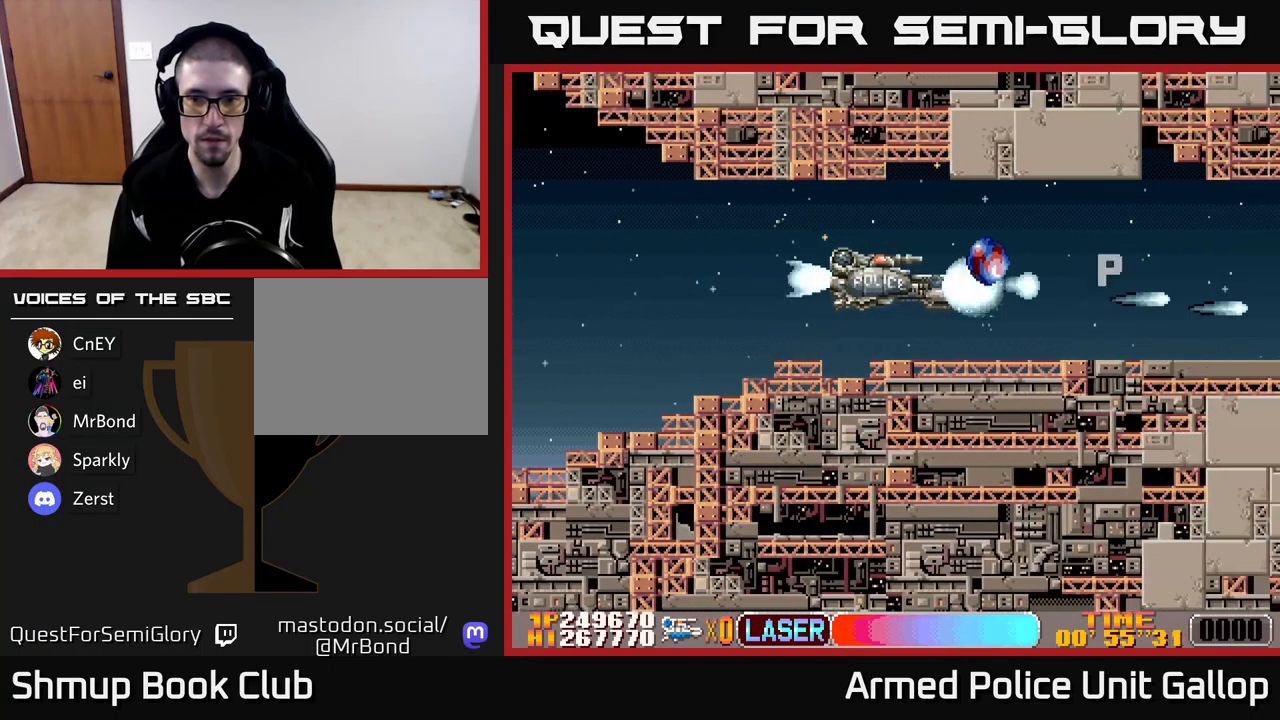
{"buttons": ["A", "DPAD_RIGHT"], "left_stick": "center", "events": [[66, "DPAD_RIGHT", "up"], [83, "DPAD_UP", "down"], [150, "A", "up"], [150, "DPAD_UP", "up"], [250, "A", "down"], [366, "DPAD_RIGHT", "down"]]}
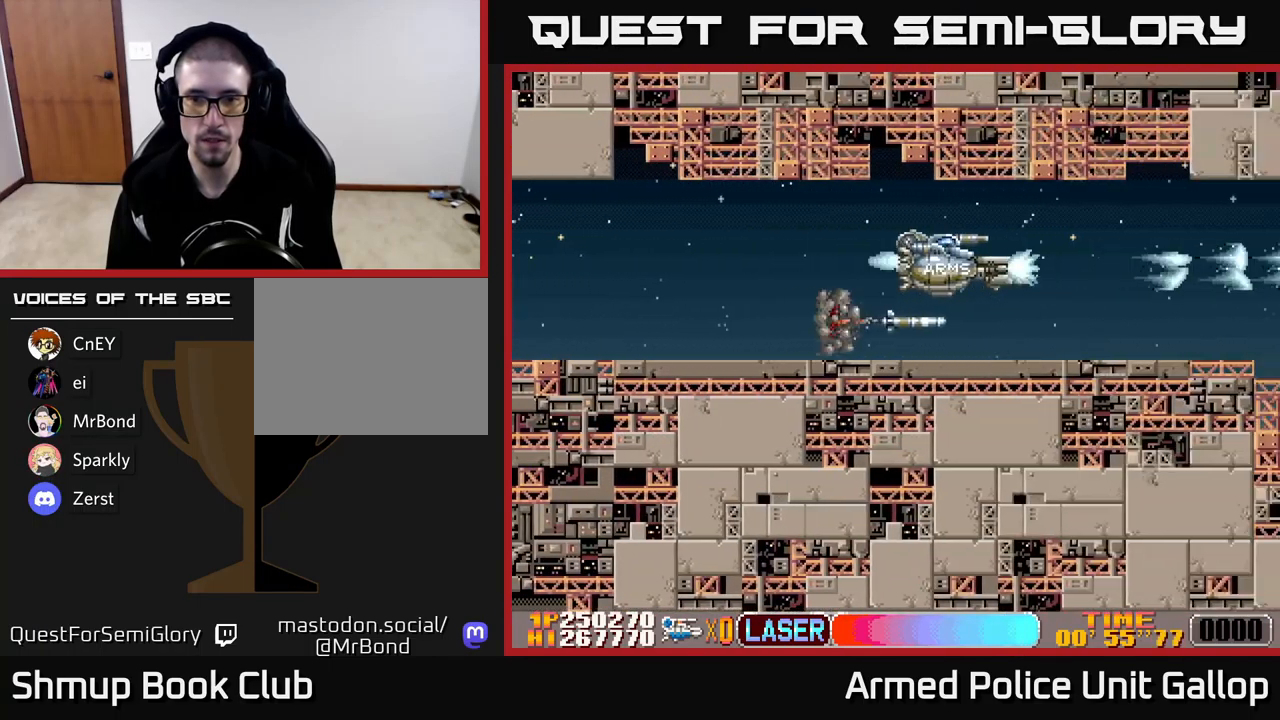
{"buttons": ["A", "DPAD_DOWN", "DPAD_LEFT"], "left_stick": "center", "events": [[16, "DPAD_RIGHT", "up"], [150, "DPAD_LEFT", "down"], [216, "DPAD_LEFT", "up"], [433, "DPAD_DOWN", "down"], [483, "DPAD_LEFT", "down"]]}
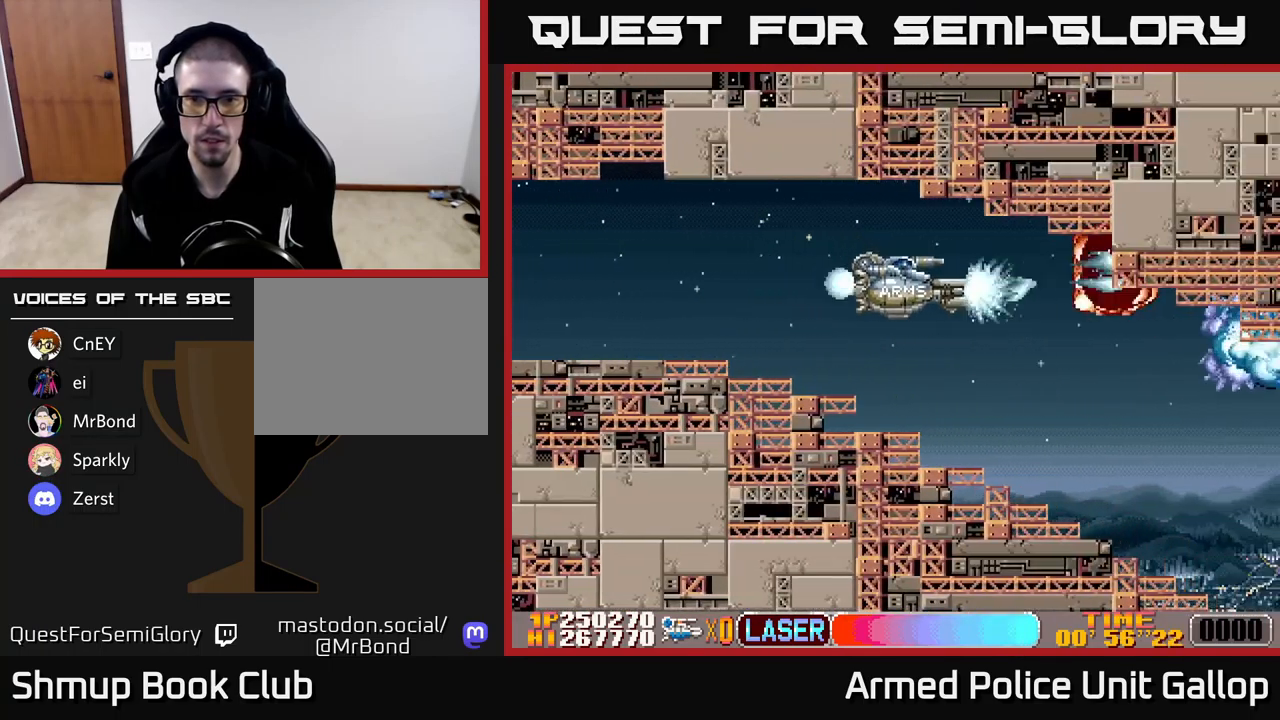
{"buttons": ["A", "DPAD_DOWN", "DPAD_RIGHT"], "left_stick": "center", "events": [[83, "A", "up"], [266, "A", "down"], [300, "DPAD_LEFT", "up"], [366, "DPAD_RIGHT", "down"]]}
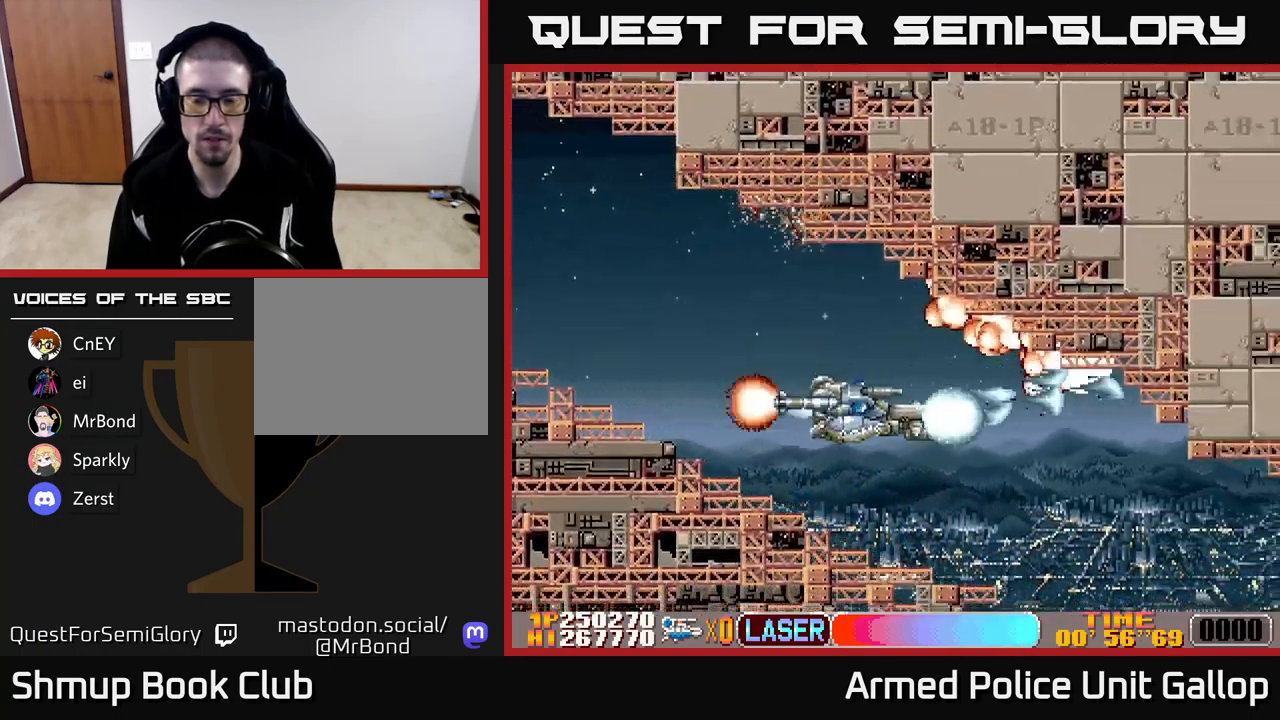
{"buttons": ["A", "DPAD_DOWN"], "left_stick": "center", "events": [[116, "A", "up"], [266, "DPAD_DOWN", "up"], [366, "A", "down"], [366, "DPAD_RIGHT", "up"], [450, "DPAD_DOWN", "down"], [450, "DPAD_LEFT", "down"], [500, "DPAD_LEFT", "up"]]}
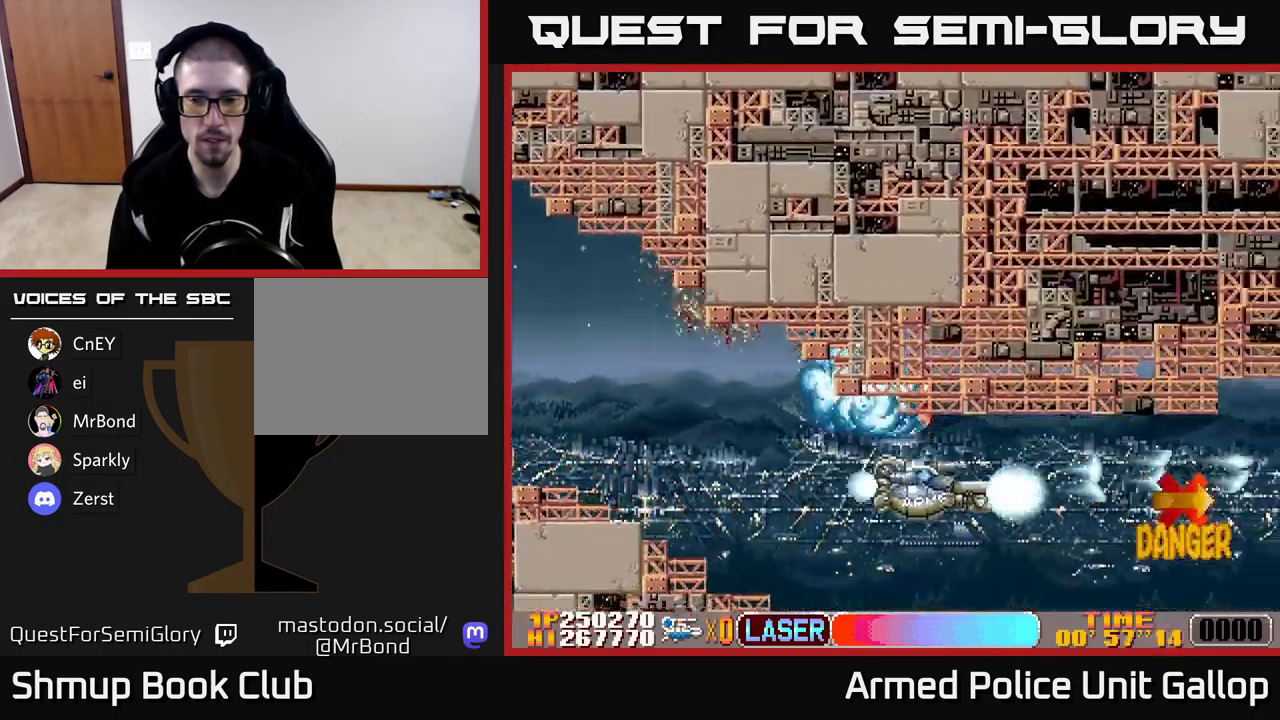
{"buttons": ["A", "DPAD_UP"], "left_stick": "center", "events": [[83, "DPAD_DOWN", "up"], [117, "DPAD_UP", "down"], [150, "DPAD_UP", "up"], [317, "DPAD_UP", "down"]]}
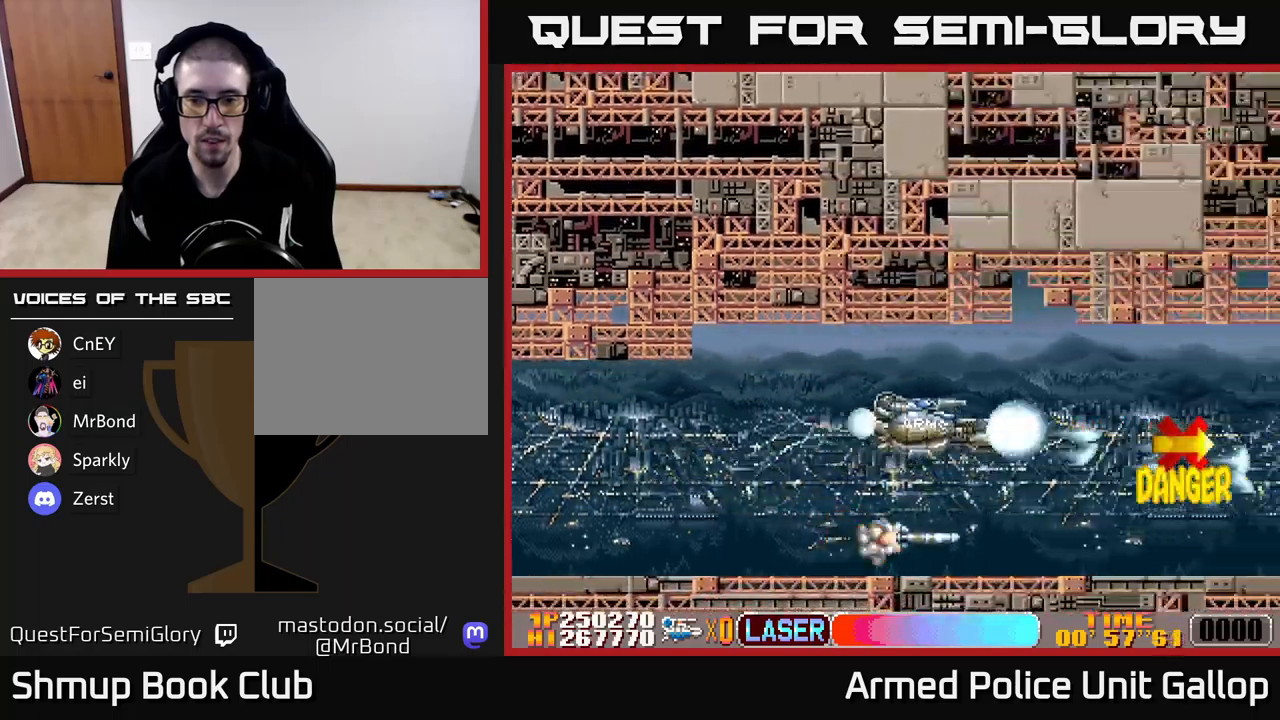
{"buttons": ["A"], "left_stick": "center", "events": [[67, "DPAD_UP", "up"], [117, "DPAD_DOWN", "down"], [183, "DPAD_DOWN", "up"], [200, "DPAD_LEFT", "down"], [317, "DPAD_LEFT", "up"]]}
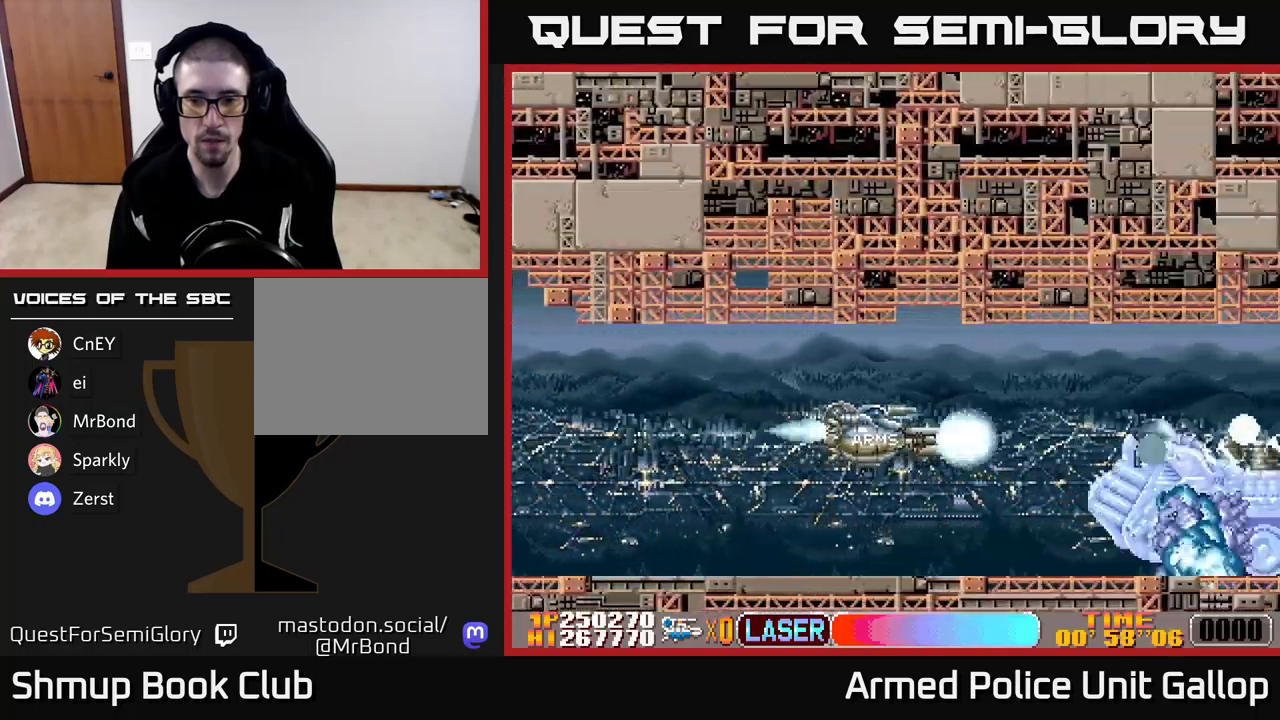
{"buttons": ["B", "DPAD_LEFT"], "left_stick": "center", "events": [[117, "DPAD_LEFT", "down"], [250, "B", "down"], [267, "A", "up"]]}
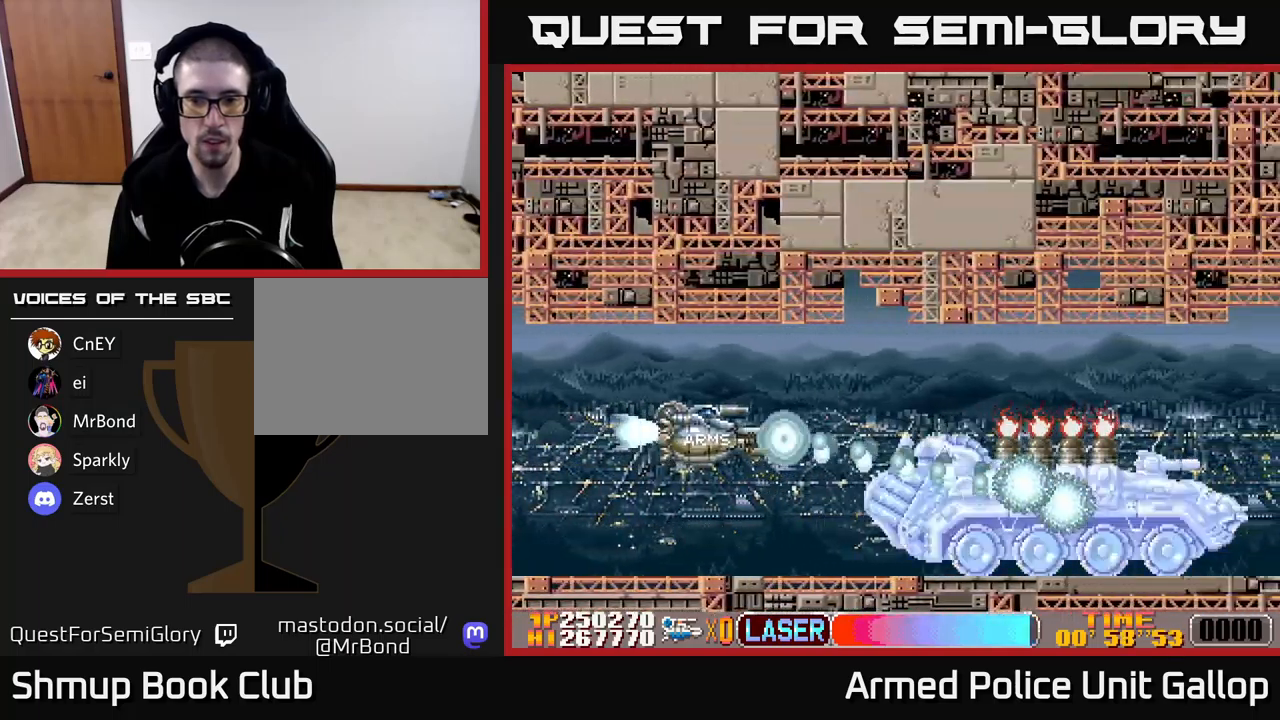
{"buttons": ["A", "DPAD_UP"], "left_stick": "center"}
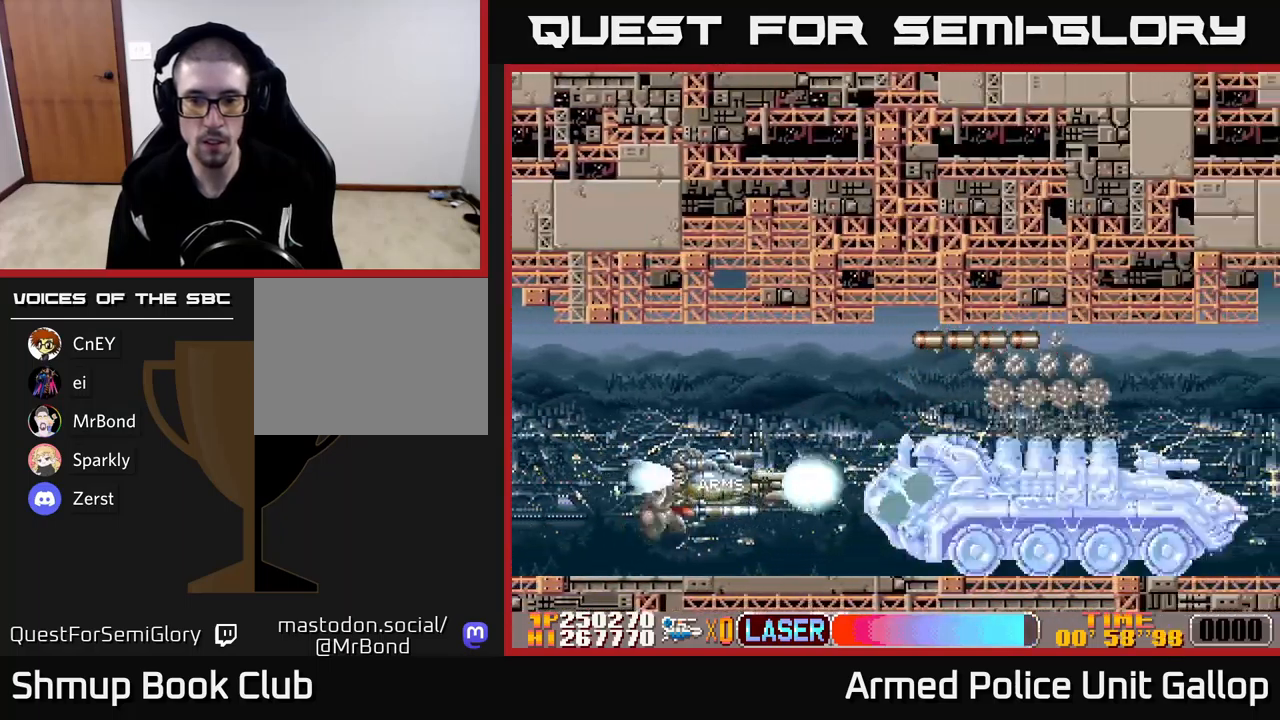
{"buttons": ["A", "DPAD_LEFT"], "left_stick": "center", "events": [[100, "DPAD_UP", "up"], [350, "DPAD_LEFT", "down"]]}
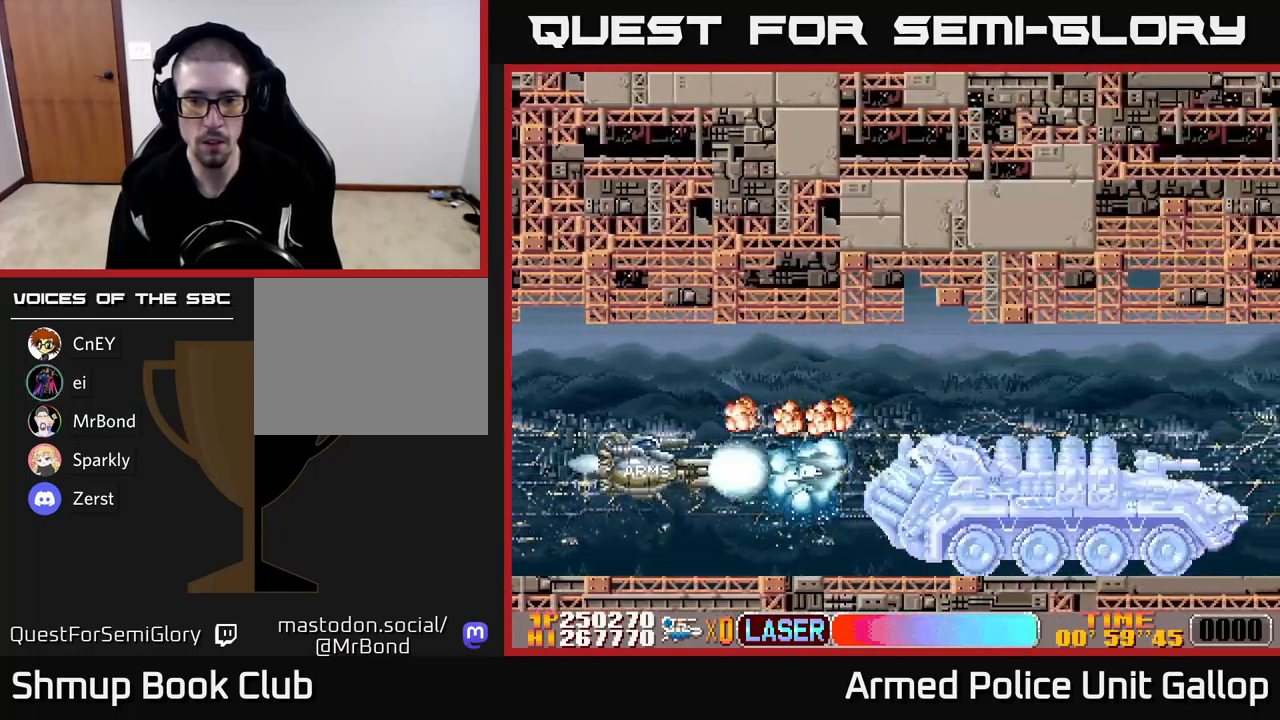
{"buttons": ["A", "DPAD_RIGHT"], "left_stick": "center", "events": [[150, "DPAD_UP", "down"], [267, "DPAD_UP", "up"], [283, "DPAD_LEFT", "up"], [300, "DPAD_DOWN", "down"], [367, "DPAD_RIGHT", "down"], [467, "DPAD_DOWN", "up"]]}
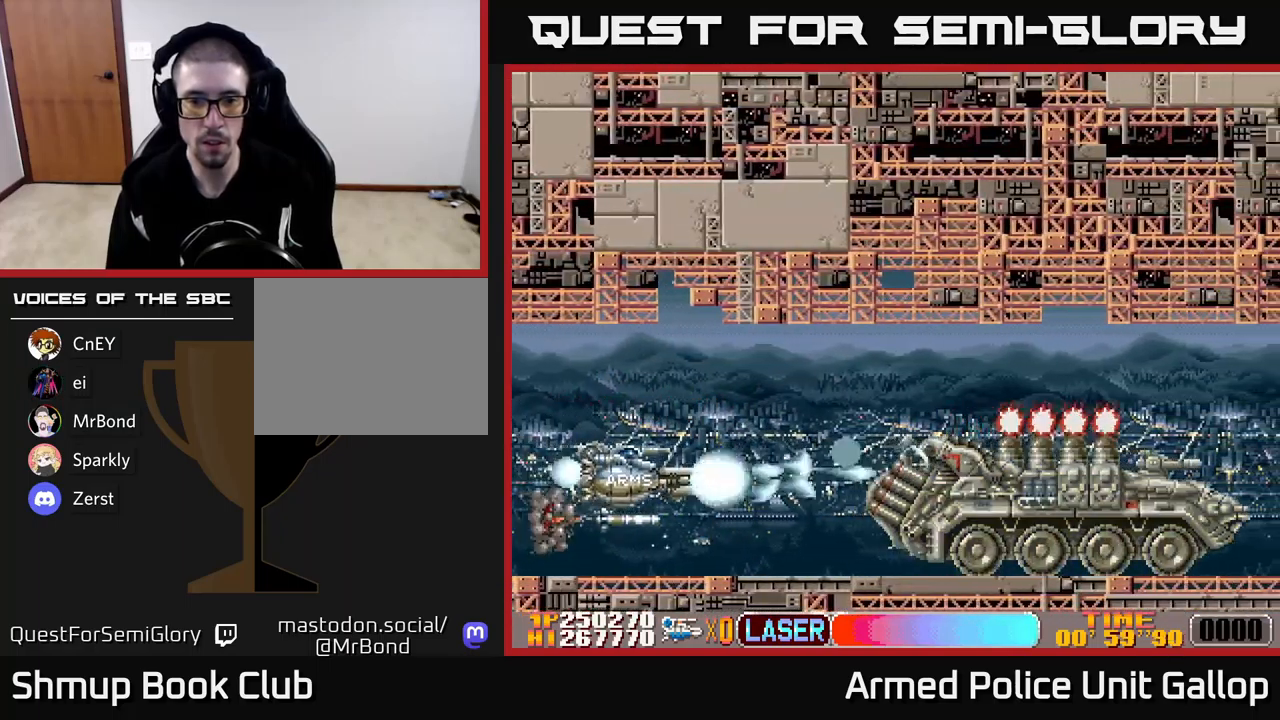
{"buttons": ["A"], "left_stick": "center", "events": [[283, "DPAD_RIGHT", "up"], [317, "DPAD_LEFT", "down"], [367, "DPAD_LEFT", "up"]]}
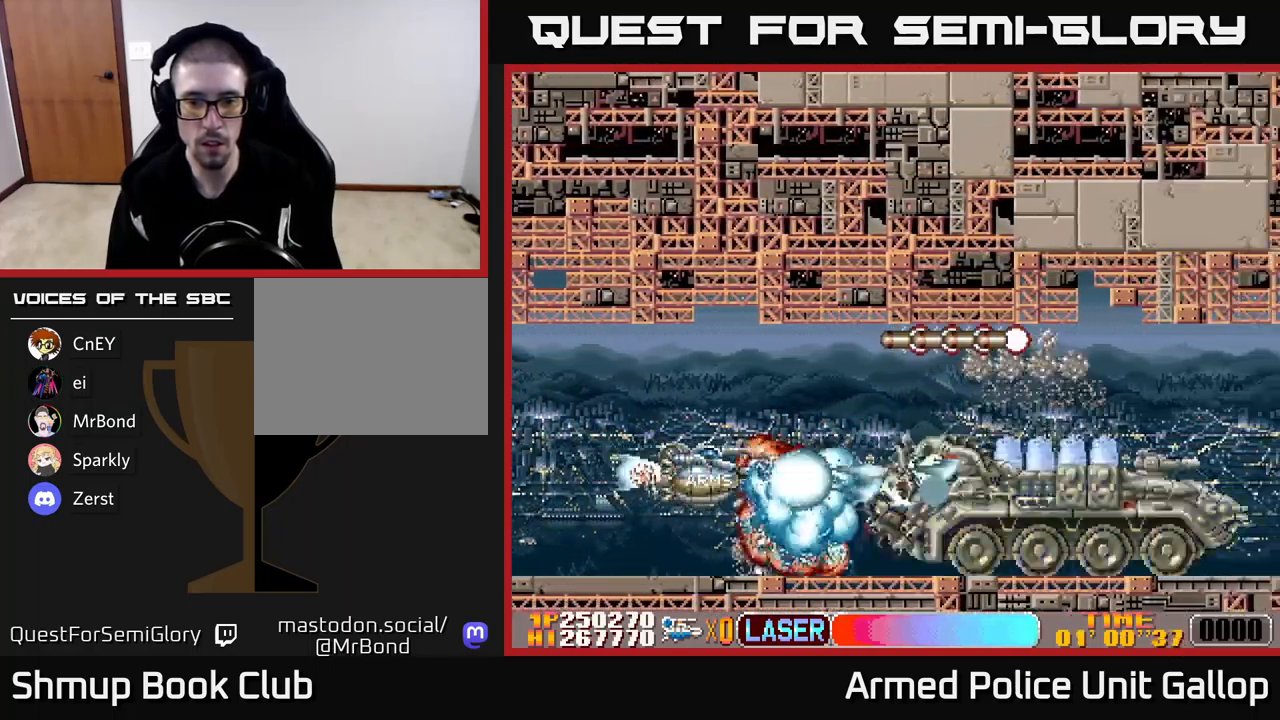
{"buttons": ["A", "DPAD_LEFT"], "left_stick": "center", "events": [[217, "DPAD_LEFT", "down"]]}
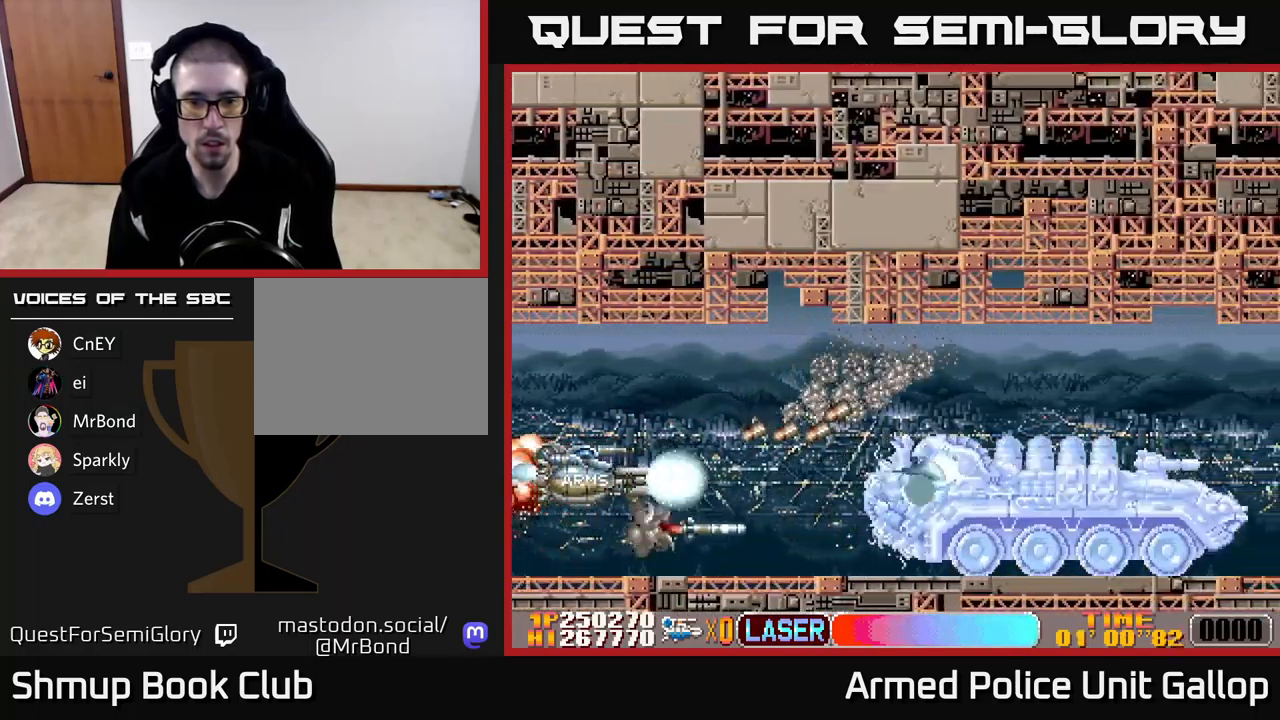
{"buttons": ["A", "DPAD_DOWN"], "left_stick": "center", "events": [[50, "DPAD_LEFT", "up"], [67, "DPAD_UP", "down"], [133, "DPAD_LEFT", "down"], [250, "DPAD_UP", "up"], [283, "DPAD_LEFT", "up"], [317, "DPAD_DOWN", "down"], [350, "DPAD_RIGHT", "down"], [417, "DPAD_RIGHT", "up"]]}
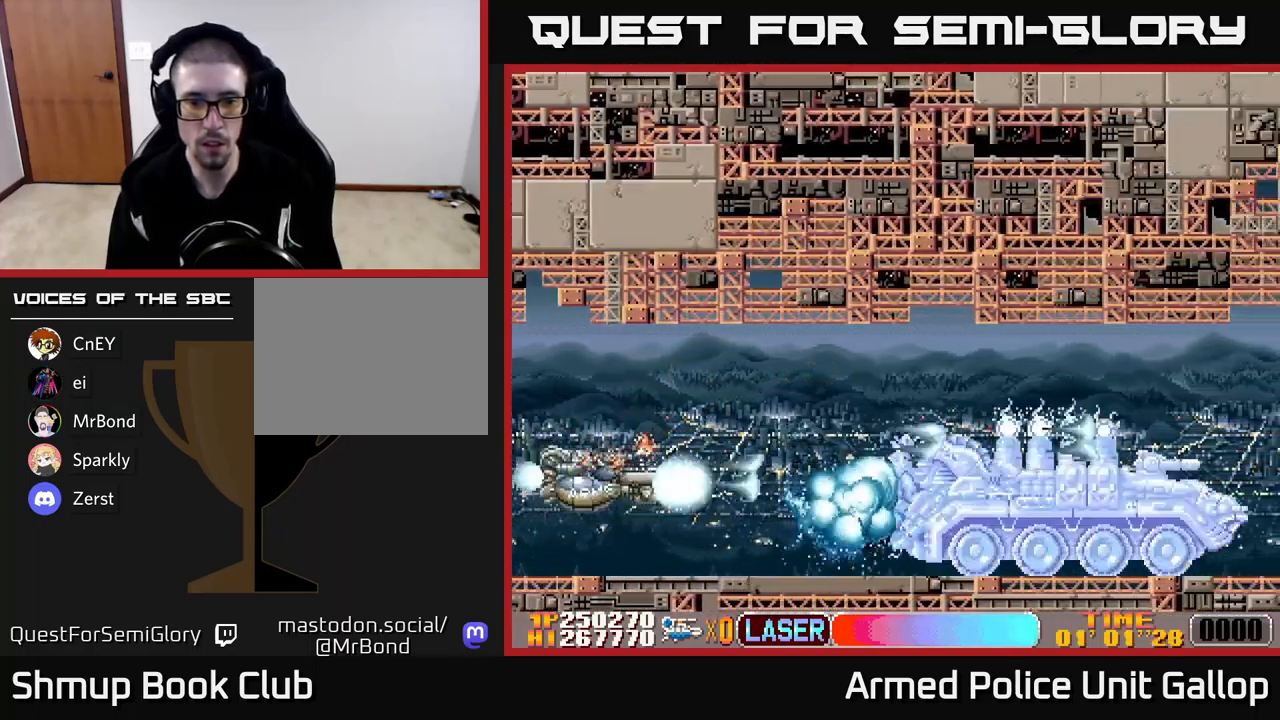
{"buttons": ["A", "DPAD_DOWN", "DPAD_RIGHT"], "left_stick": "center", "events": [[33, "DPAD_DOWN", "up"], [67, "DPAD_RIGHT", "down"], [283, "DPAD_RIGHT", "up"], [333, "DPAD_LEFT", "down"], [450, "DPAD_LEFT", "up"], [483, "DPAD_DOWN", "down"], [483, "DPAD_RIGHT", "down"]]}
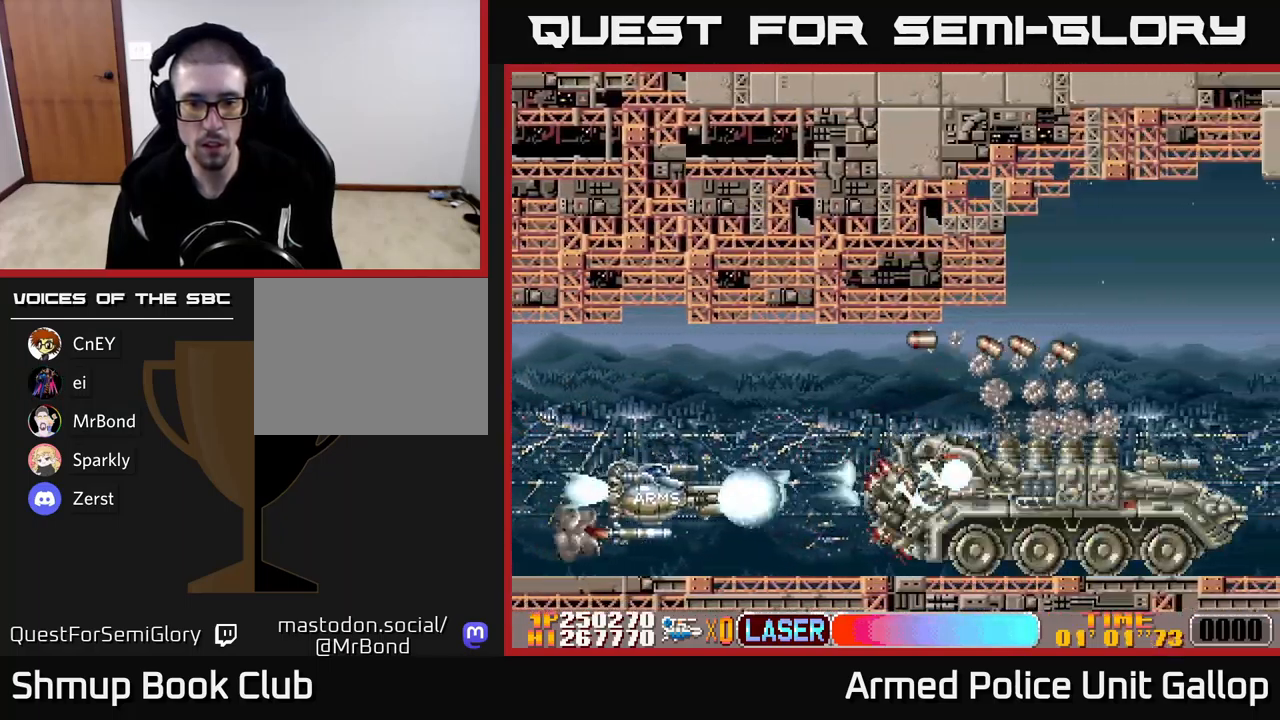
{"buttons": ["A", "DPAD_UP", "DPAD_LEFT"], "left_stick": "center"}
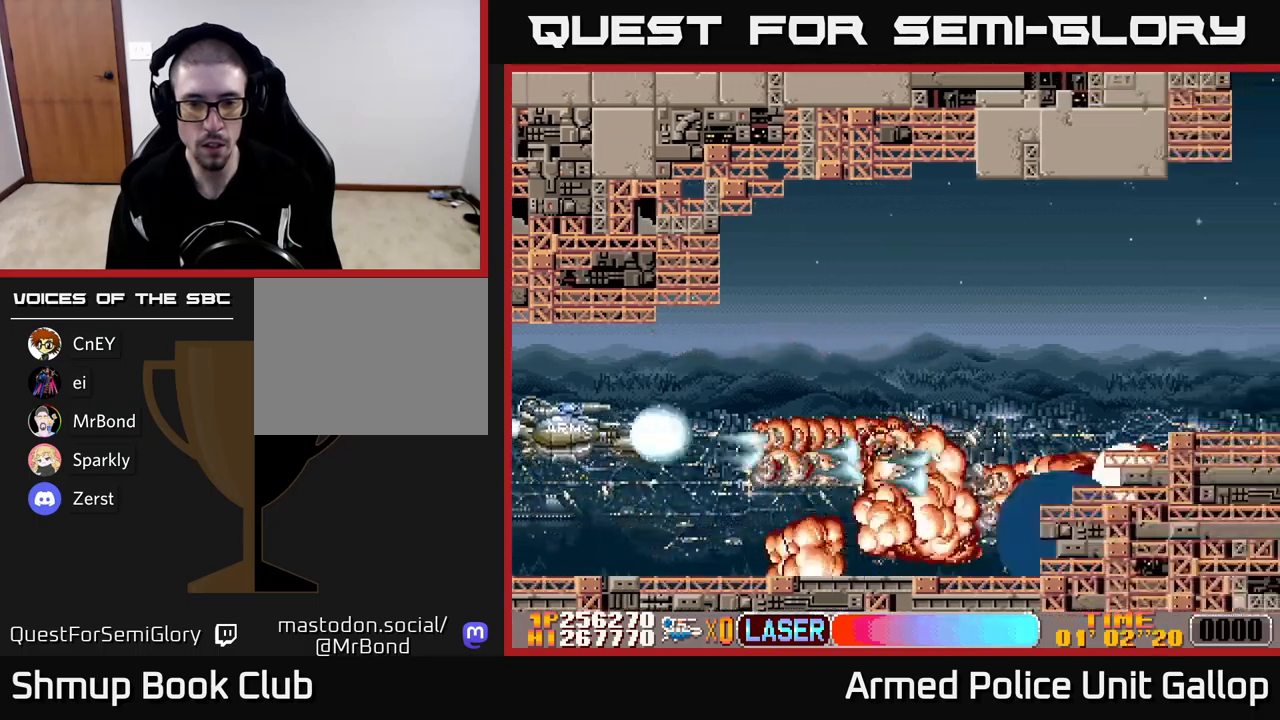
{"buttons": ["DPAD_UP", "DPAD_RIGHT"], "left_stick": "center", "events": [[50, "DPAD_LEFT", "up"], [84, "DPAD_RIGHT", "down"], [84, "DPAD_UP", "up"], [100, "A", "up"], [250, "DPAD_UP", "down"]]}
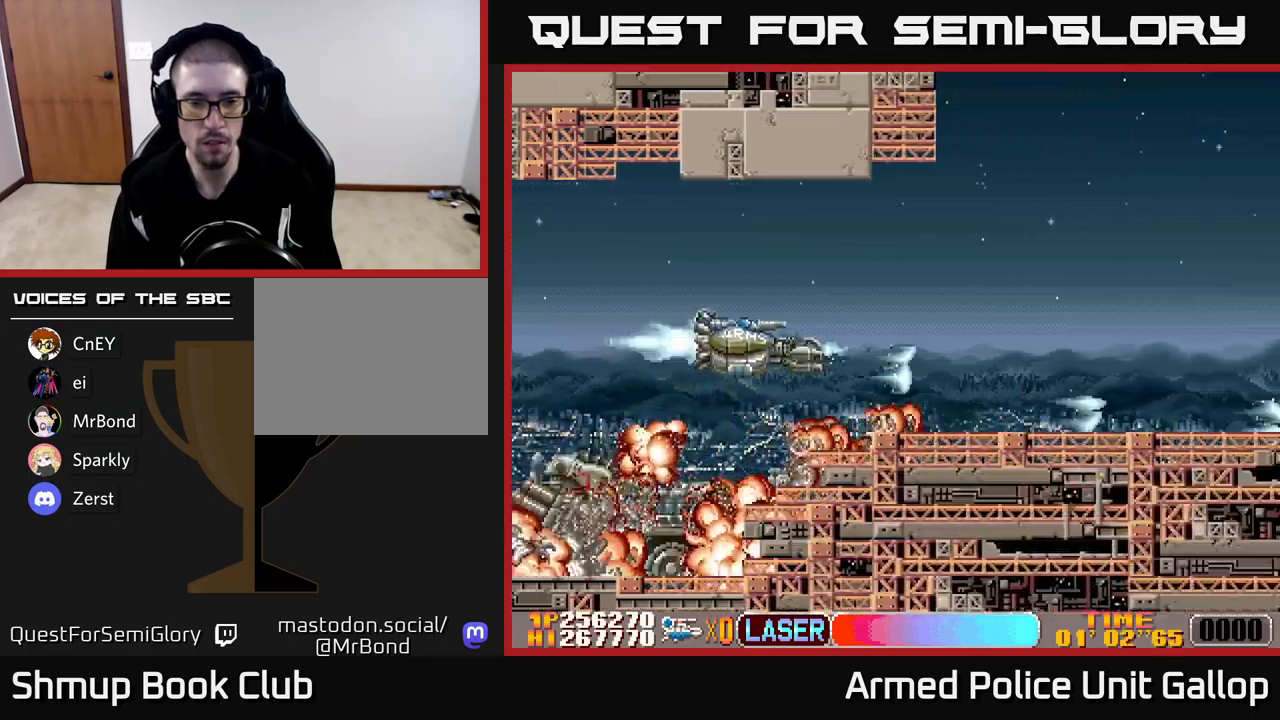
{"buttons": ["DPAD_UP", "DPAD_RIGHT"], "left_stick": "center", "events": [[50, "DPAD_UP", "up"], [67, "A", "down"], [234, "DPAD_UP", "down"], [250, "DPAD_RIGHT", "up"], [284, "A", "up"], [467, "DPAD_RIGHT", "down"]]}
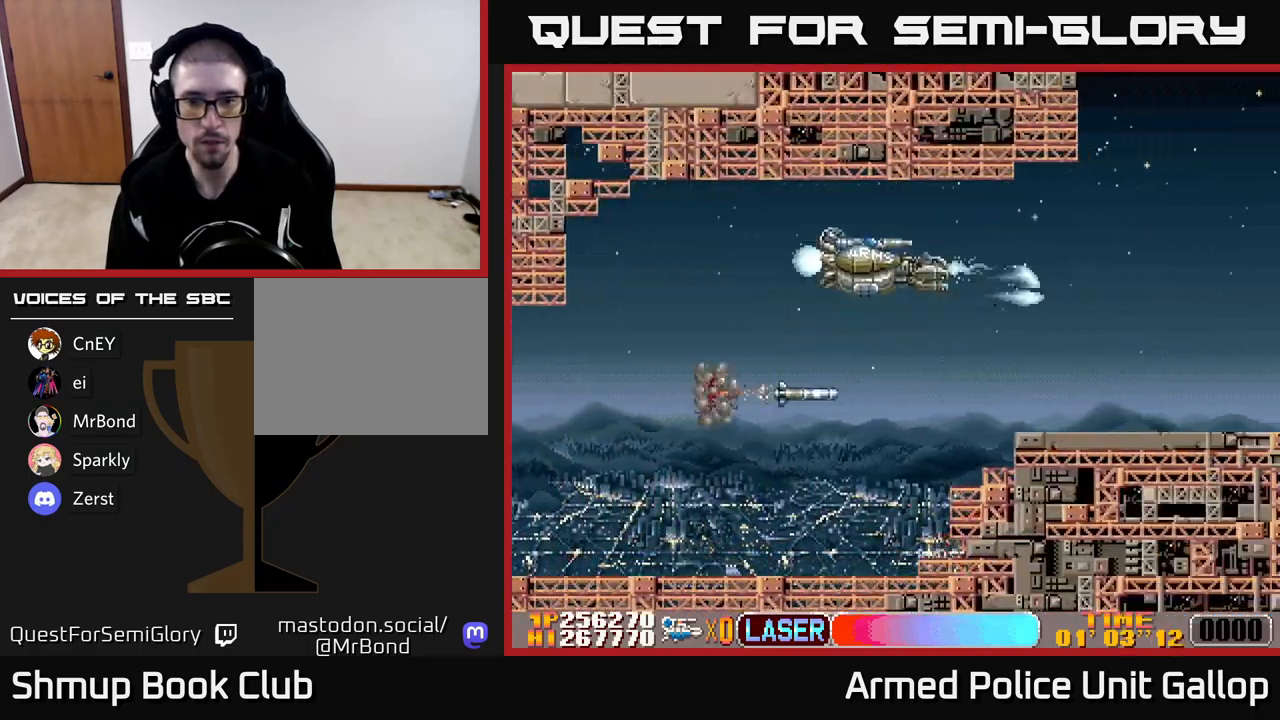
{"buttons": ["DPAD_UP"], "left_stick": "center", "events": [[50, "DPAD_UP", "up"], [117, "DPAD_DOWN", "down"], [134, "A", "down"], [134, "DPAD_RIGHT", "up"], [234, "DPAD_RIGHT", "down"], [267, "DPAD_DOWN", "up"], [317, "DPAD_RIGHT", "up"], [334, "DPAD_UP", "down"], [417, "A", "up"]]}
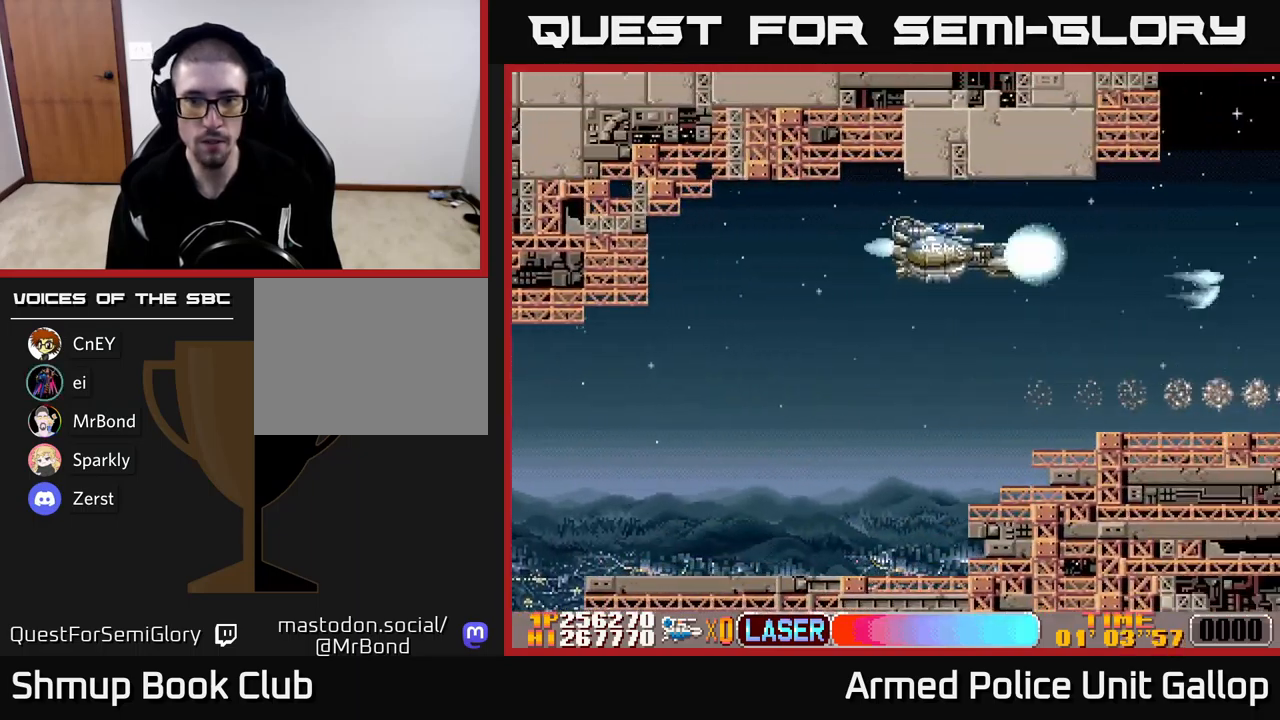
{"buttons": ["A"], "left_stick": "center", "events": [[17, "A", "down"], [50, "DPAD_UP", "up"], [234, "DPAD_DOWN", "down"], [367, "DPAD_DOWN", "up"]]}
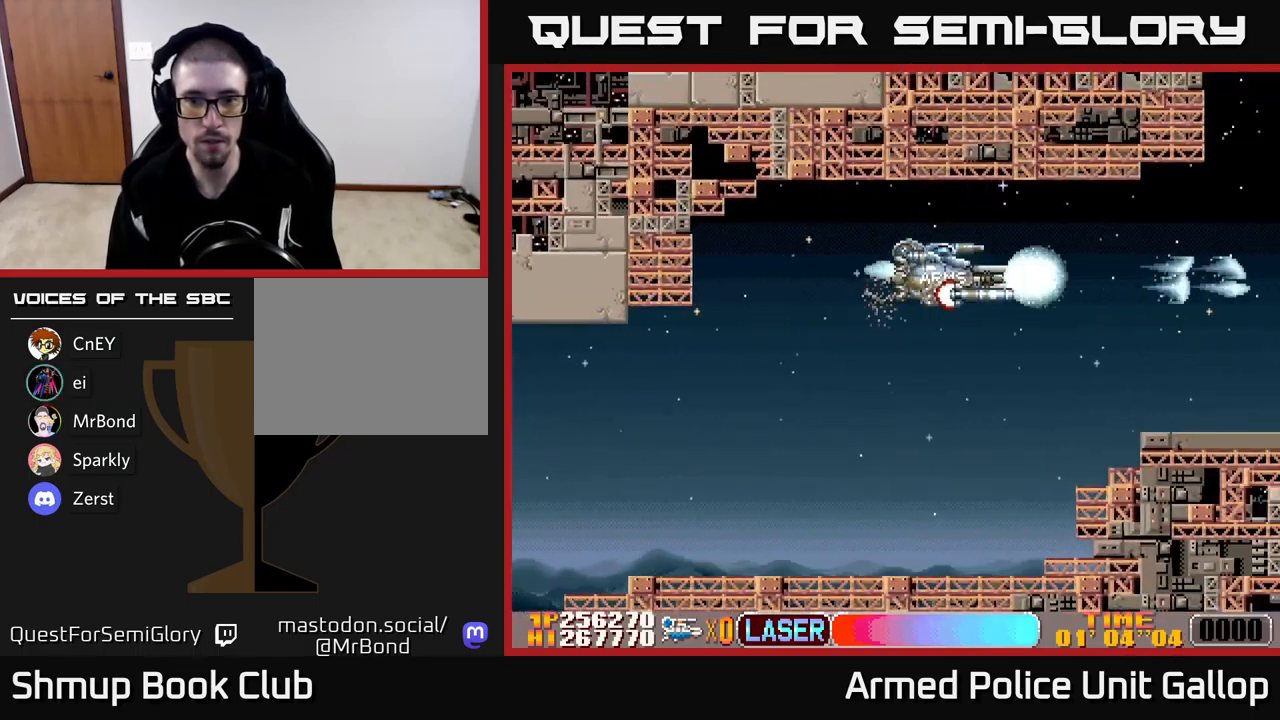
{"buttons": ["A", "DPAD_RIGHT"], "left_stick": "center", "events": [[200, "DPAD_RIGHT", "down"]]}
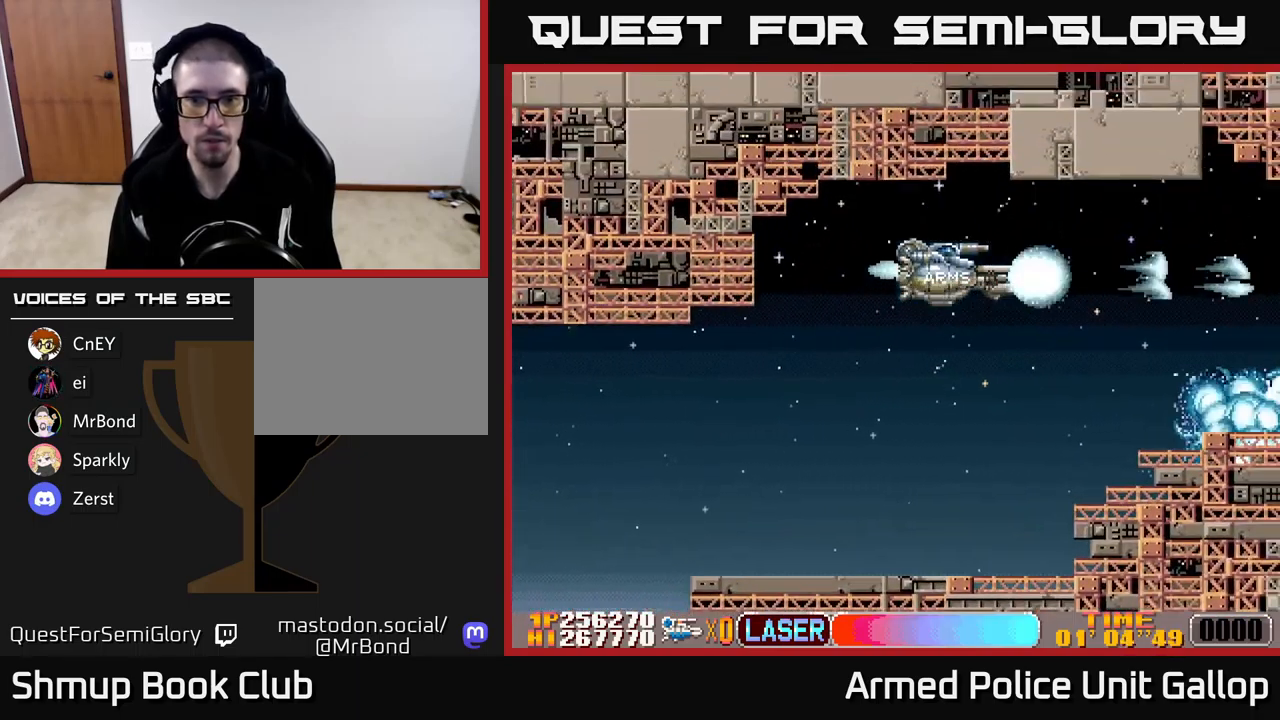
{"buttons": [], "left_stick": "center", "events": [[117, "DPAD_RIGHT", "up"], [234, "A", "up"]]}
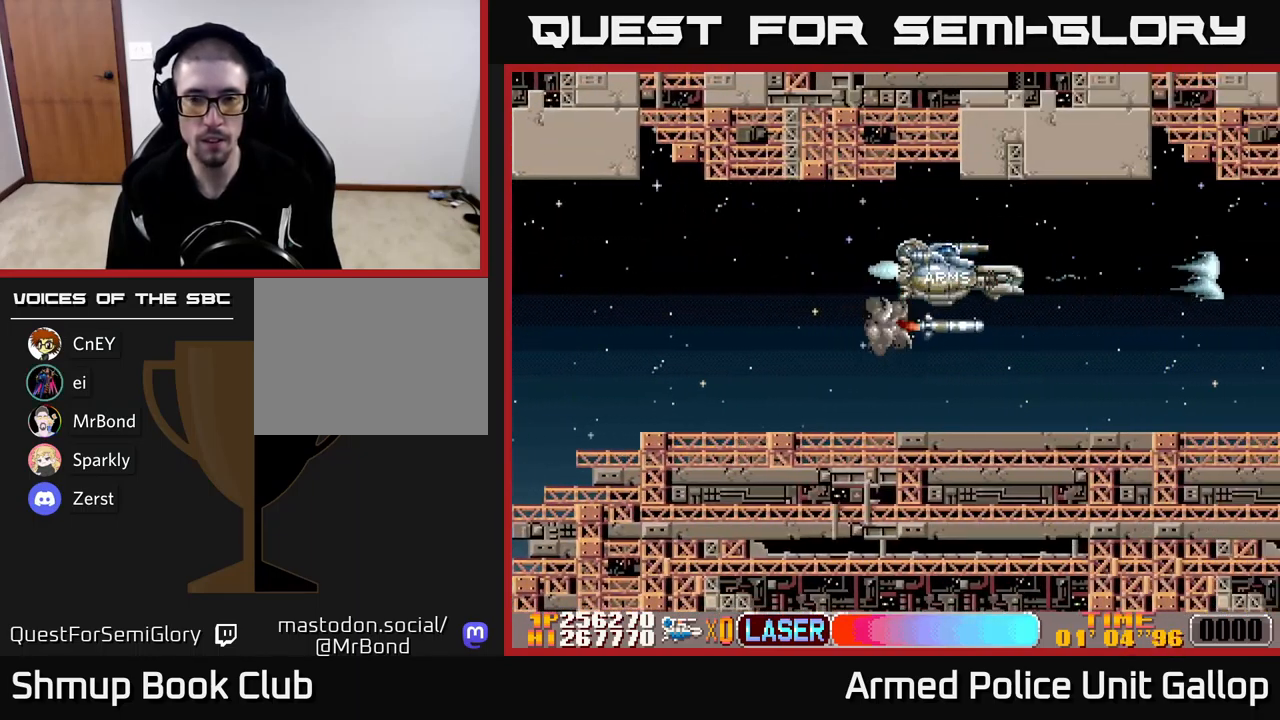
{"buttons": [], "left_stick": "center", "events": []}
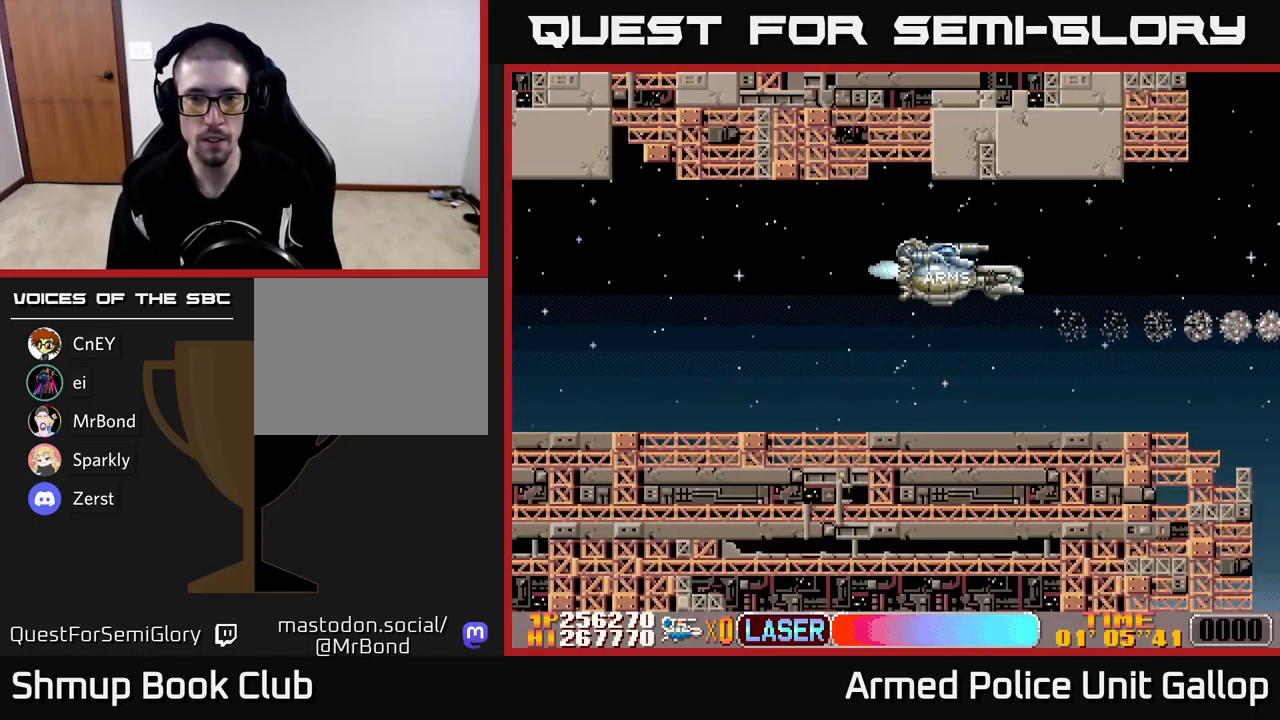
{"buttons": ["A"], "left_stick": "center", "events": [[117, "A", "down"], [167, "DPAD_DOWN", "down"], [317, "DPAD_DOWN", "up"]]}
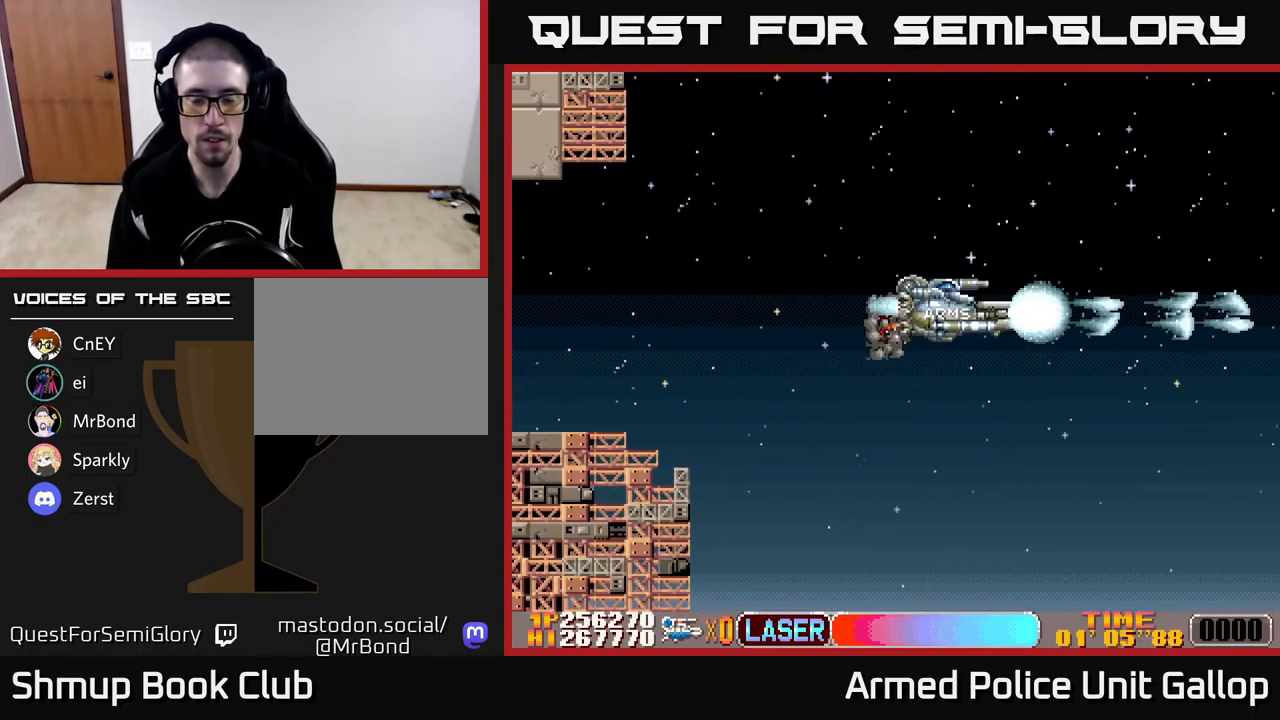
{"buttons": ["A"], "left_stick": "center", "events": []}